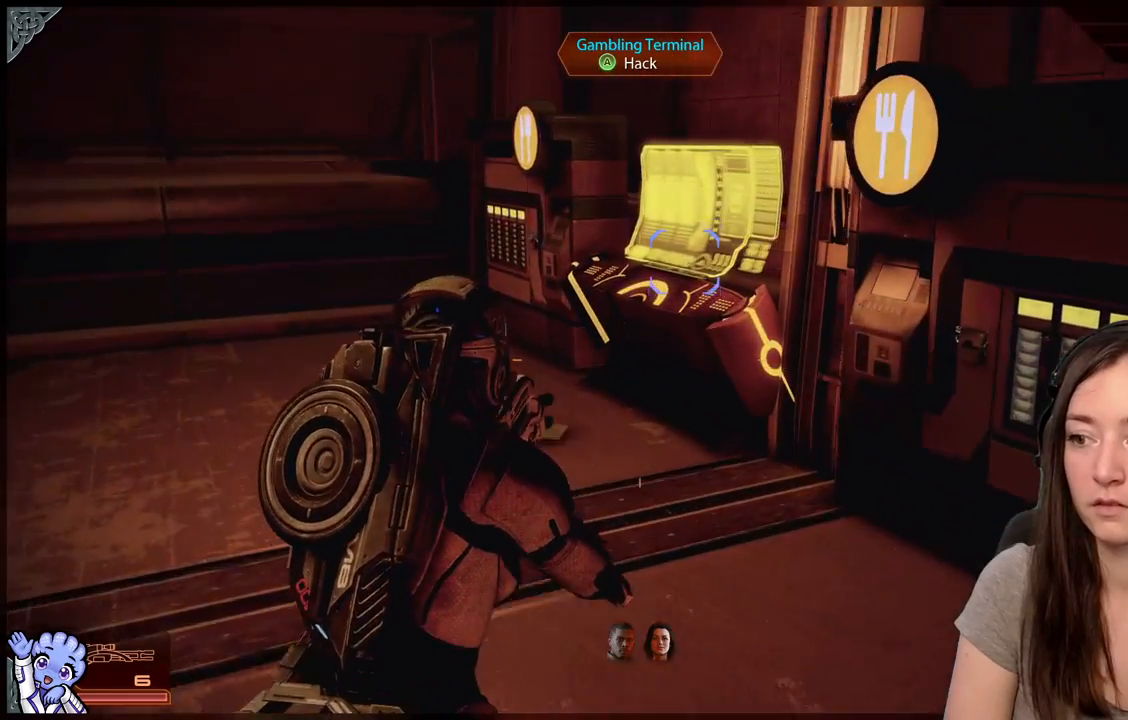
Gameplay with a controller (Xbox layout); each line is a JSON object with the inputs held at the frame after it. "events" lists button and stick changes between this image and that frame as [ms after this image, input, new state], when the widget could be followed in between. Not read: L2 L3 R3.
{"buttons": [], "left_stick": "up-left", "right_stick": "down-right", "events": [[100, "right_stick", "down-right"]]}
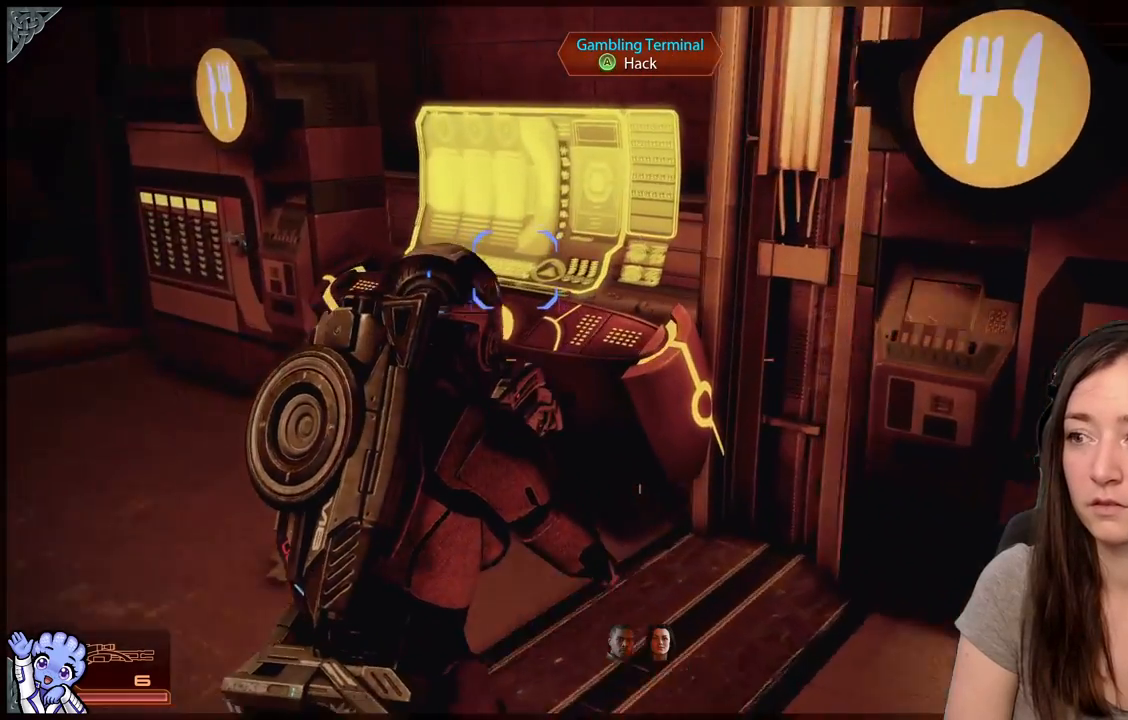
{"buttons": [], "left_stick": "center", "right_stick": "center", "events": [[250, "right_stick", "center"], [450, "left_stick", "center"]]}
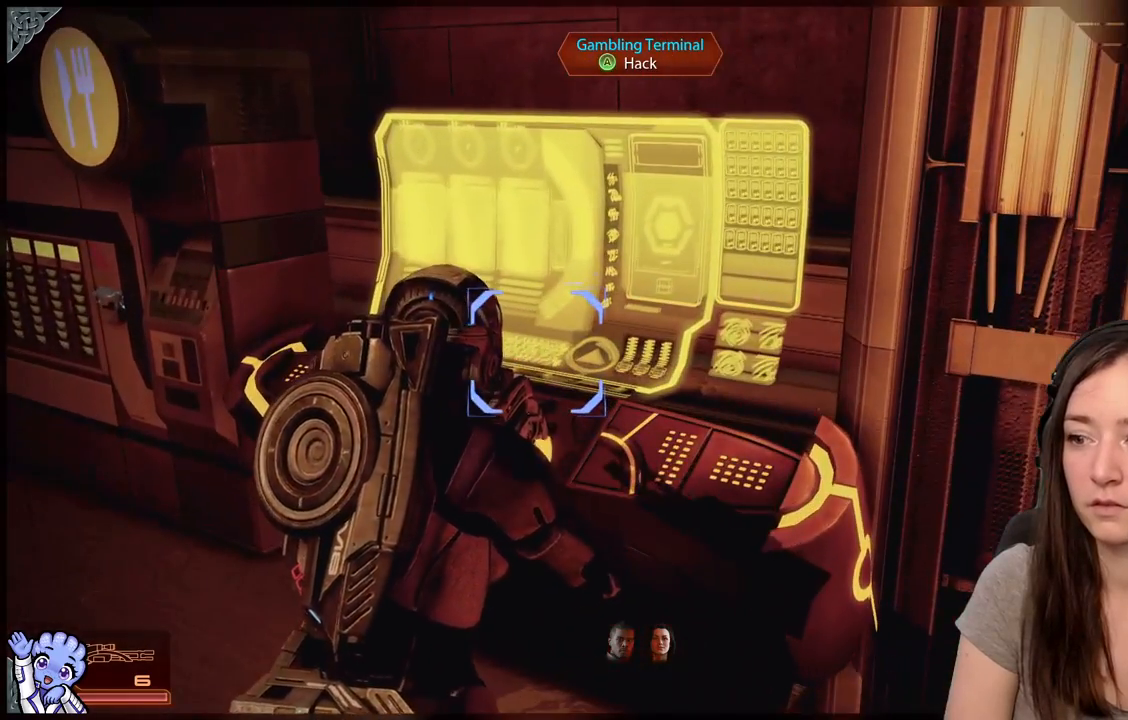
{"buttons": [], "left_stick": "center", "right_stick": "center", "events": []}
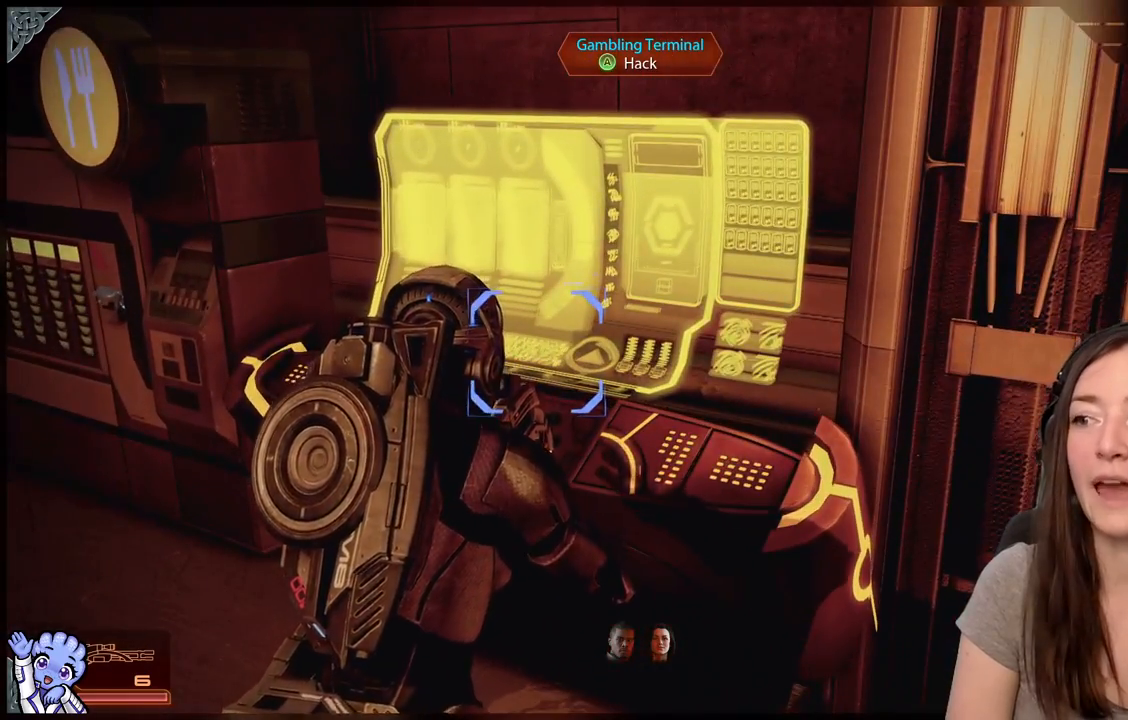
{"buttons": [], "left_stick": "up-left", "right_stick": "left", "events": [[67, "right_stick", "left"], [250, "left_stick", "left"], [450, "left_stick", "up-left"]]}
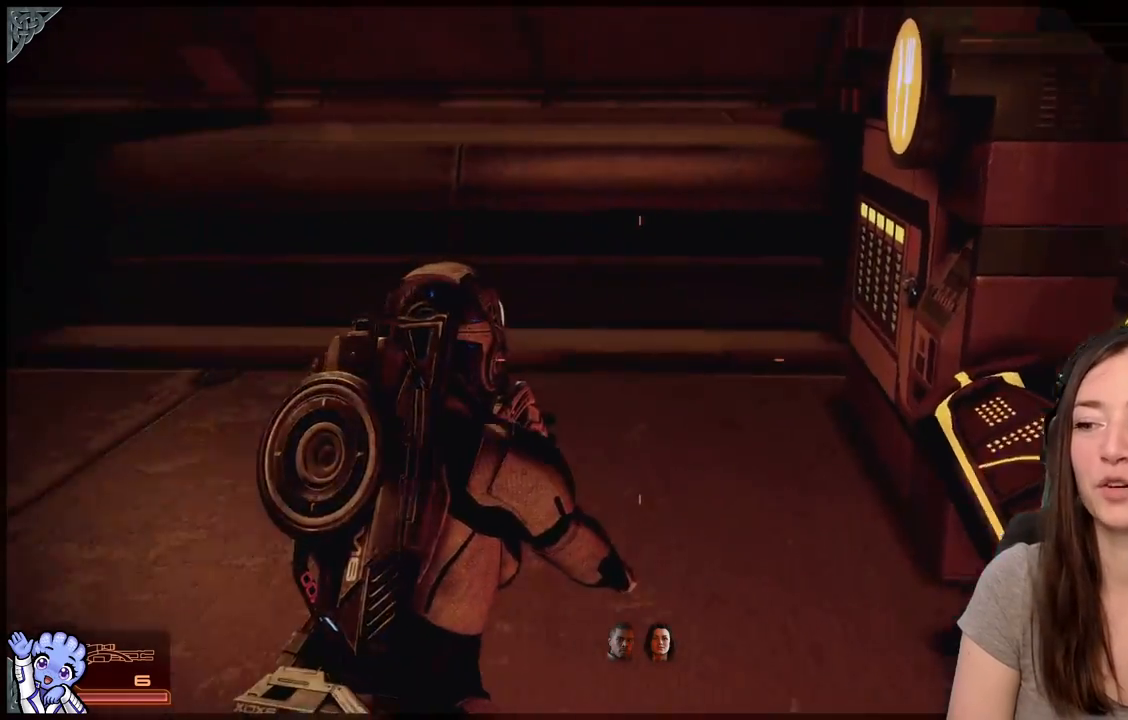
{"buttons": [], "left_stick": "up-right", "right_stick": "left", "events": [[150, "left_stick", "up"], [300, "left_stick", "up-right"]]}
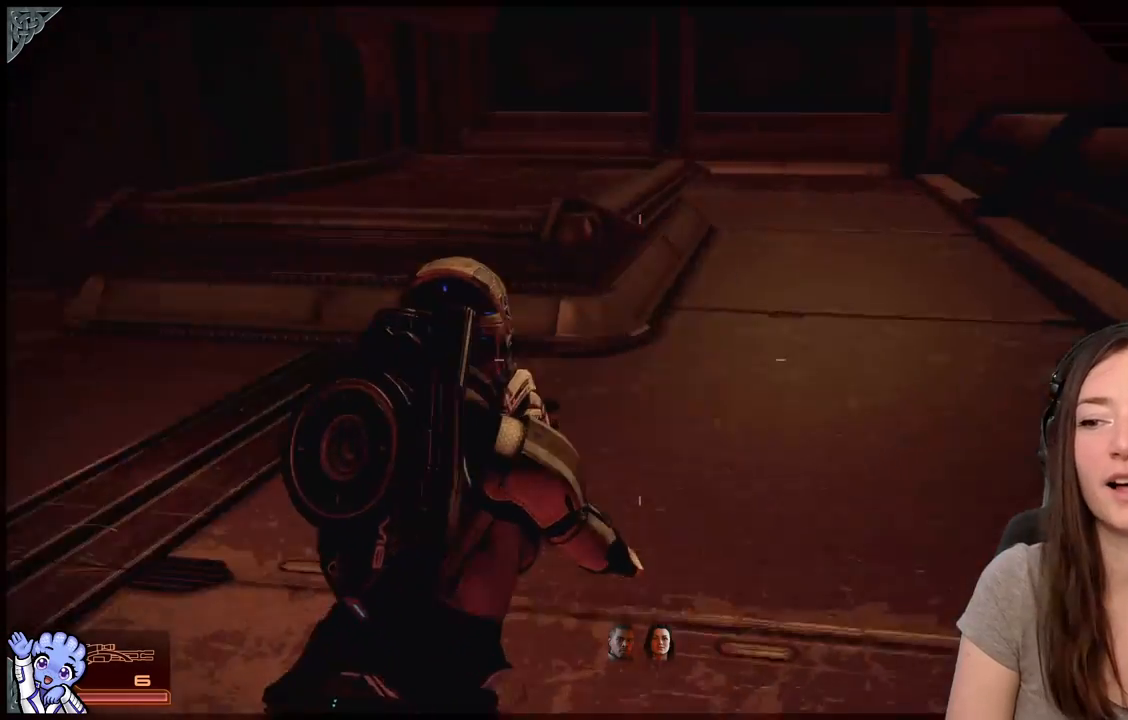
{"buttons": [], "left_stick": "up", "right_stick": "left", "events": [[100, "right_stick", "up-left"], [217, "left_stick", "up"], [300, "right_stick", "center"], [450, "right_stick", "left"]]}
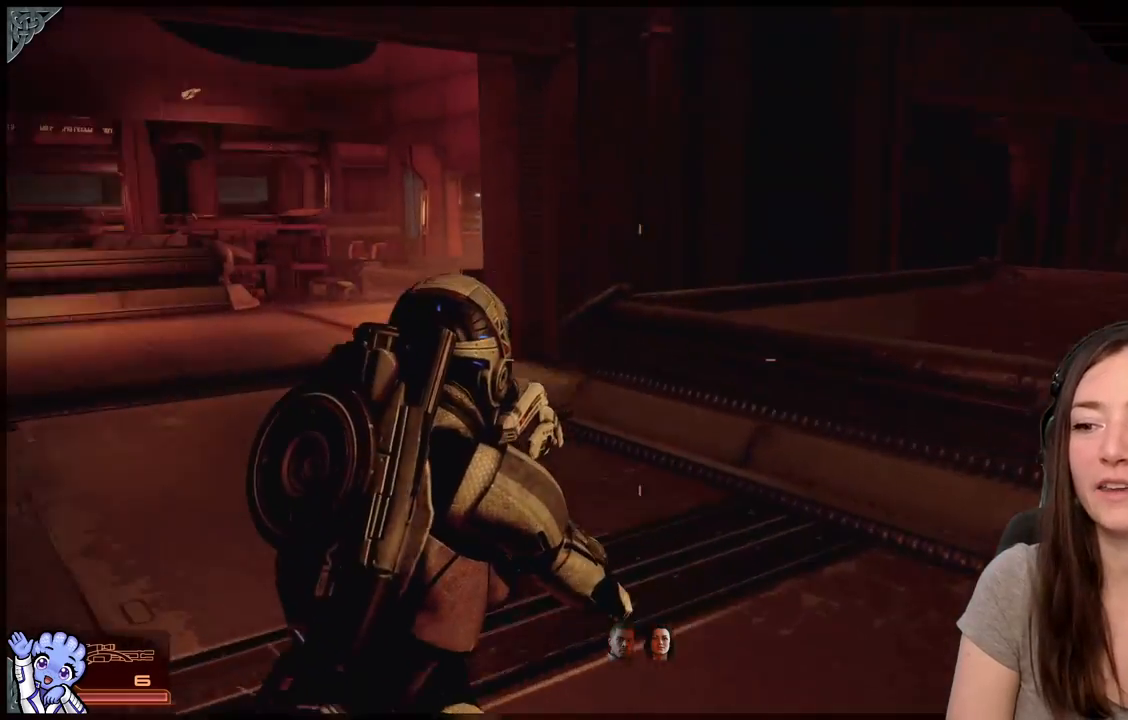
{"buttons": [], "left_stick": "up-right", "right_stick": "left", "events": [[367, "left_stick", "up-right"]]}
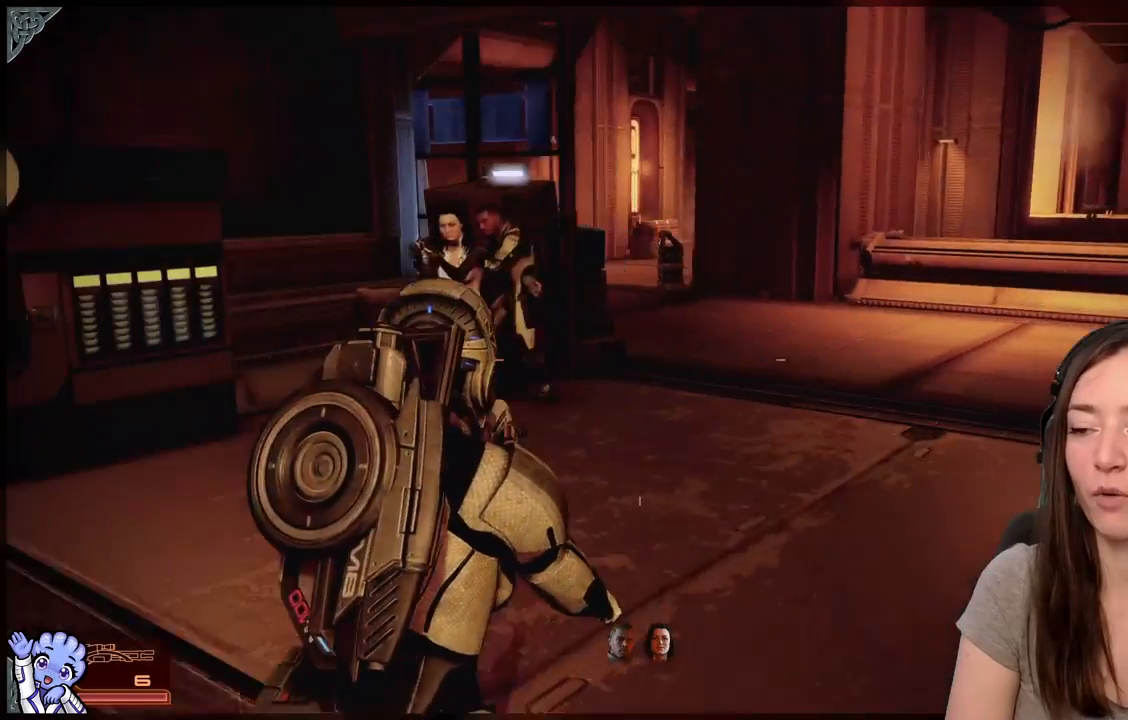
{"buttons": ["A"], "left_stick": "up", "right_stick": "center", "events": [[100, "right_stick", "center"], [233, "A", "down"], [383, "left_stick", "up"]]}
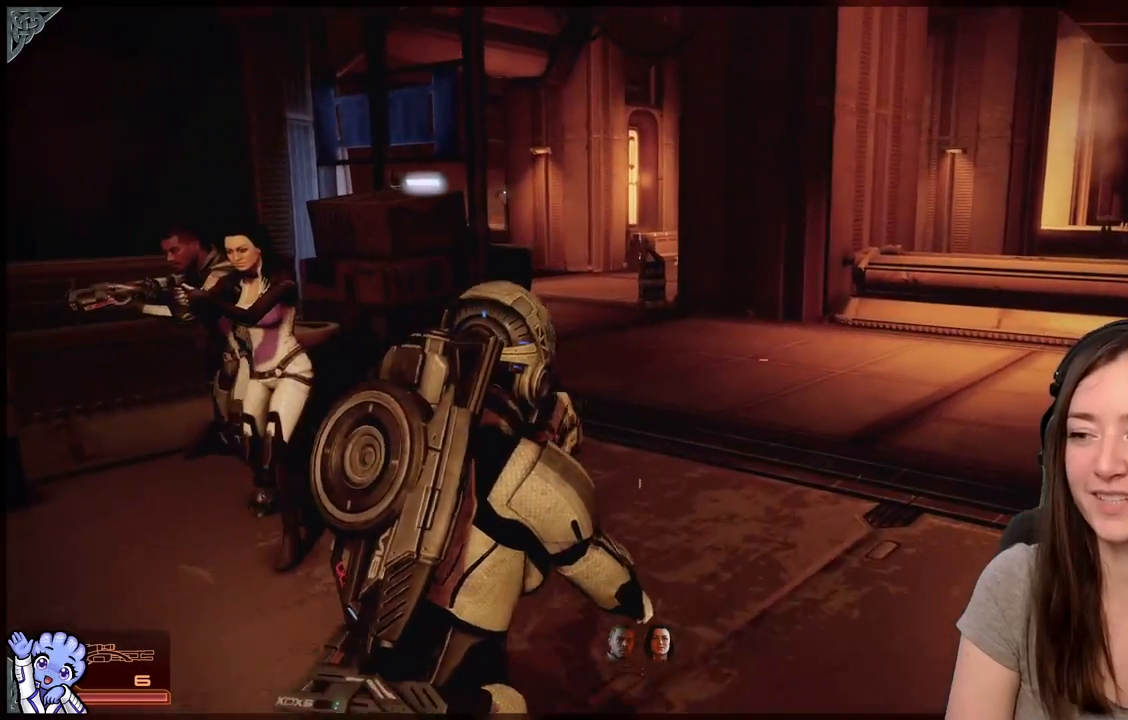
{"buttons": ["A"], "left_stick": "up", "right_stick": "center", "events": []}
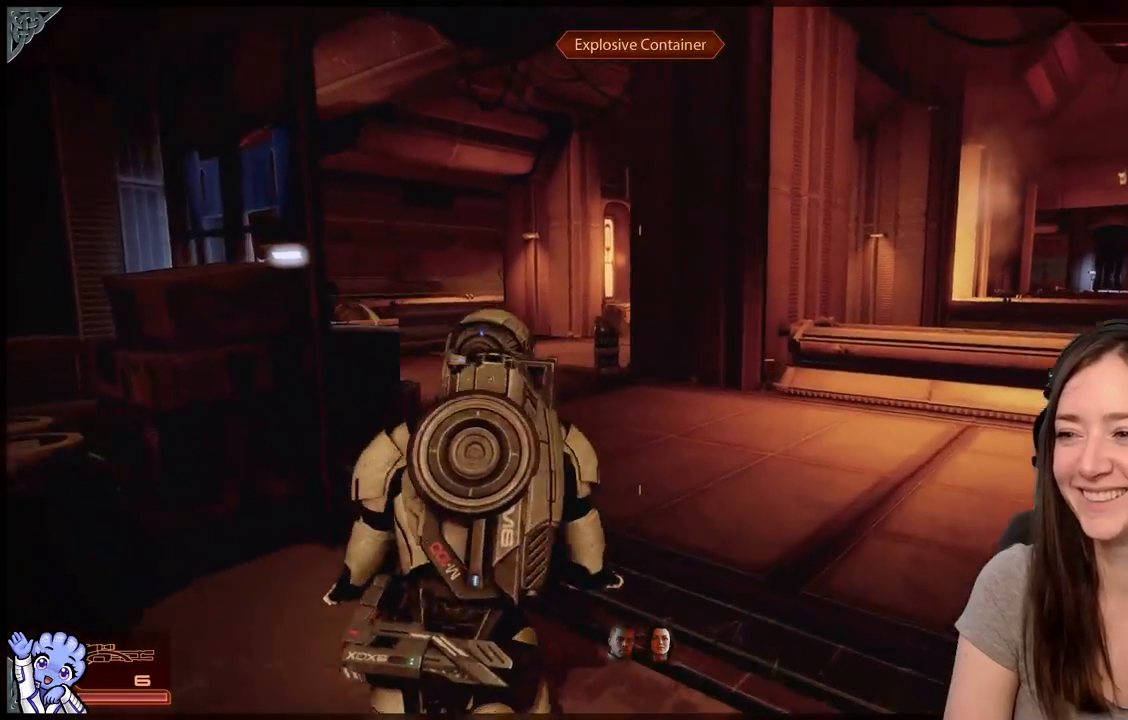
{"buttons": ["A"], "left_stick": "up", "right_stick": "center", "events": []}
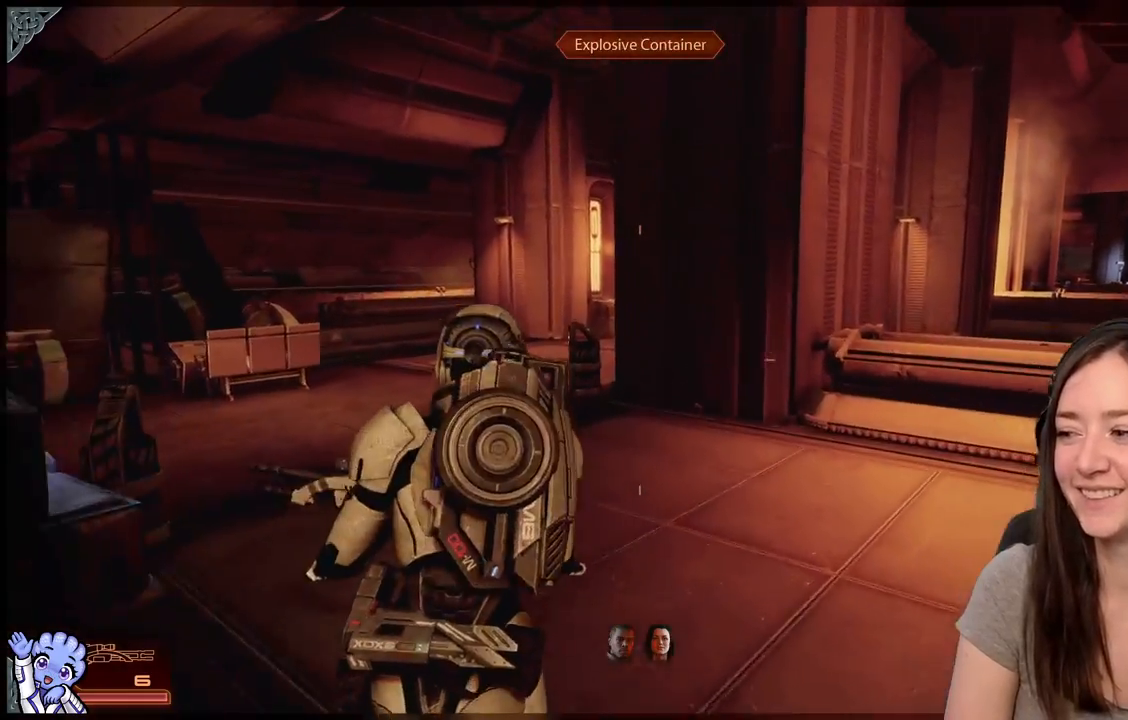
{"buttons": [], "left_stick": "up", "right_stick": "left", "events": [[33, "A", "up"], [133, "right_stick", "down-left"], [317, "right_stick", "left"]]}
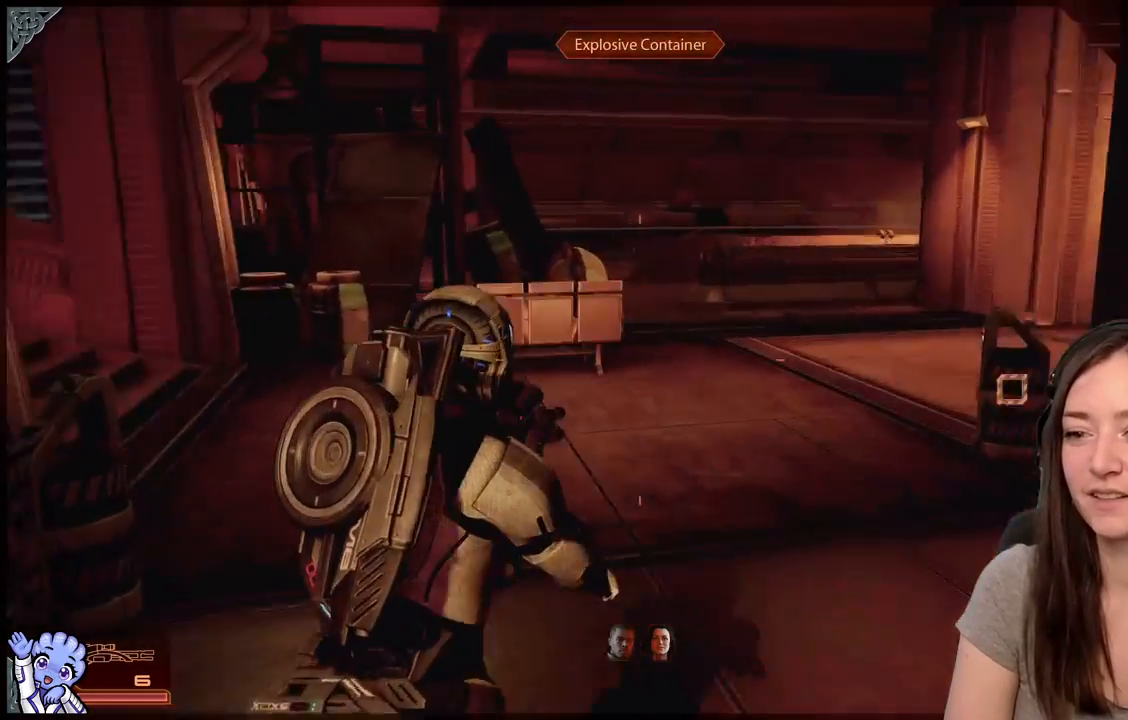
{"buttons": [], "left_stick": "up-right", "right_stick": "center", "events": [[167, "left_stick", "up-right"], [350, "right_stick", "center"]]}
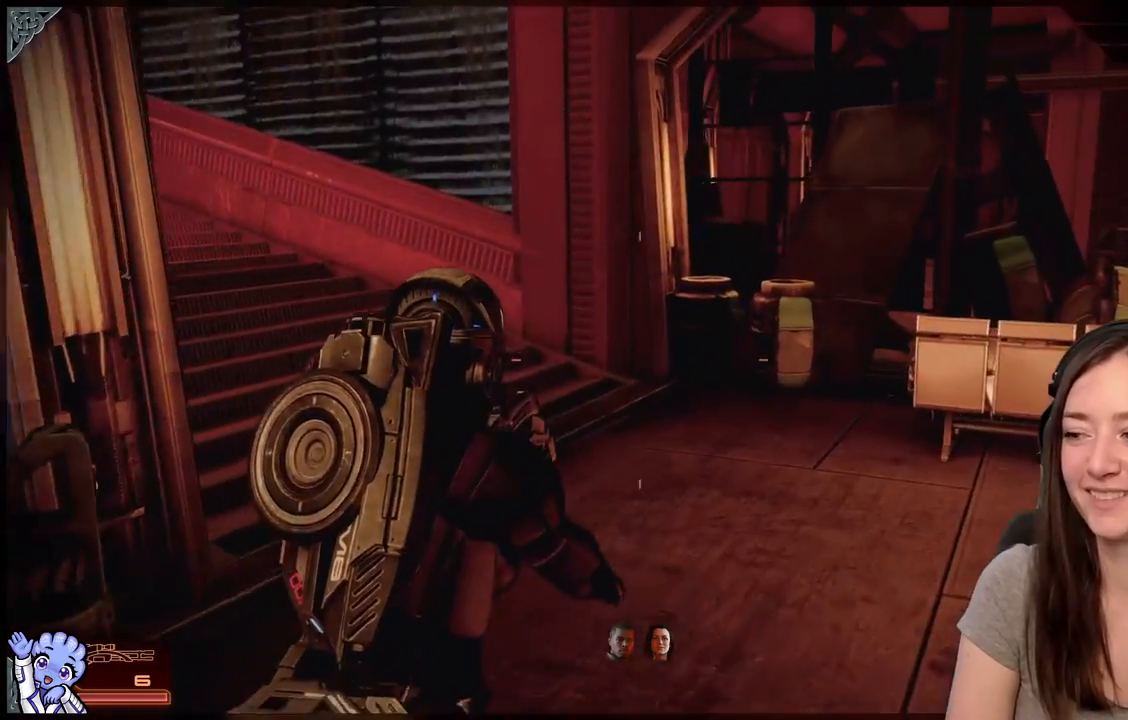
{"buttons": [], "left_stick": "up-right", "right_stick": "left", "events": [[250, "right_stick", "left"]]}
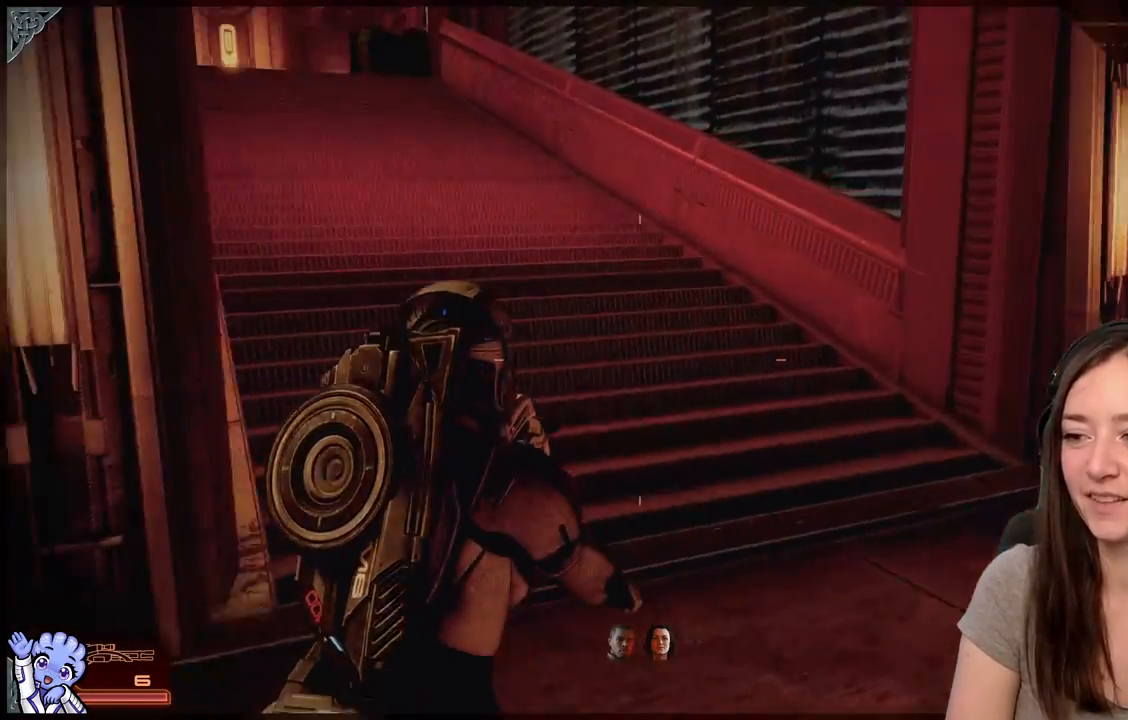
{"buttons": [], "left_stick": "up", "right_stick": "center", "events": [[117, "right_stick", "up-left"], [317, "left_stick", "up"], [350, "right_stick", "center"]]}
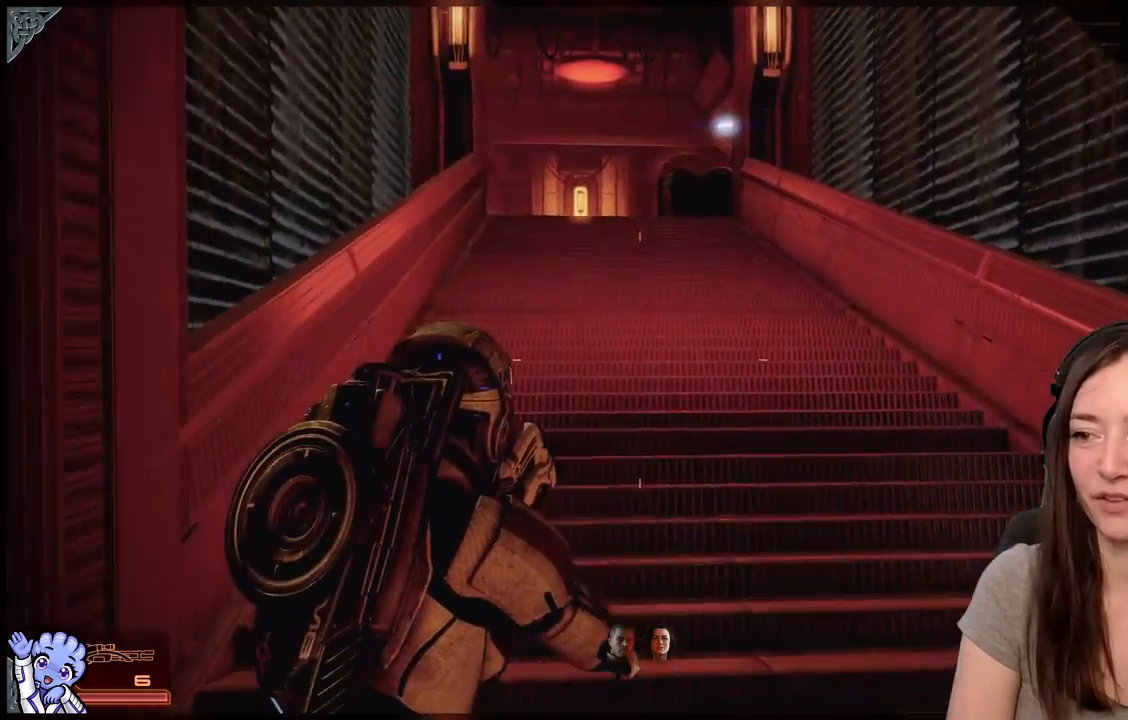
{"buttons": [], "left_stick": "up-right", "right_stick": "down-left", "events": [[83, "left_stick", "up-right"], [267, "left_stick", "up"], [367, "right_stick", "down-left"], [467, "left_stick", "up-right"]]}
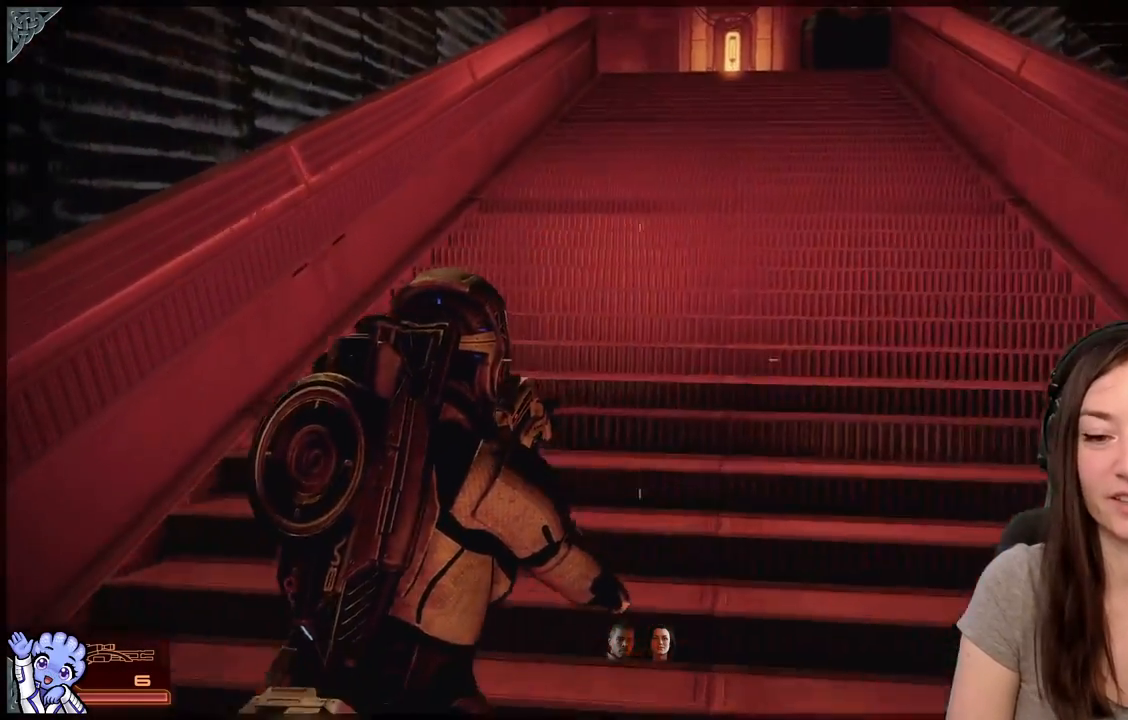
{"buttons": [], "left_stick": "up", "right_stick": "center", "events": [[17, "right_stick", "center"], [217, "right_stick", "up-right"], [317, "left_stick", "up"], [317, "right_stick", "center"]]}
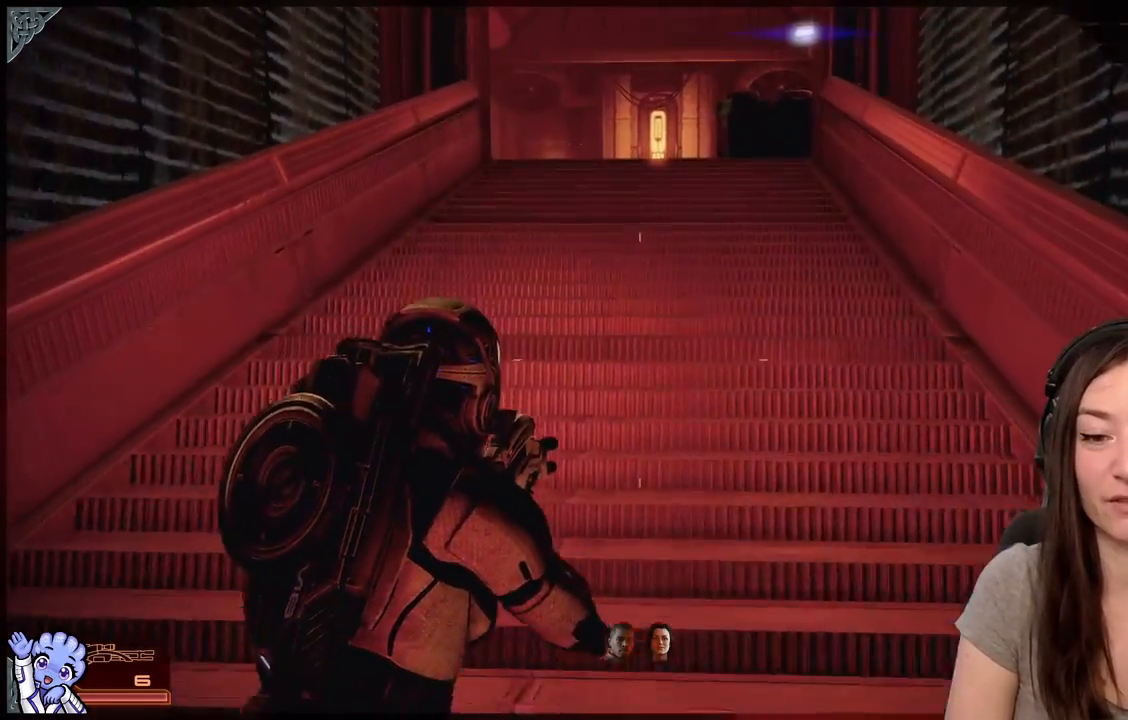
{"buttons": [], "left_stick": "up", "right_stick": "down", "events": [[467, "right_stick", "down"]]}
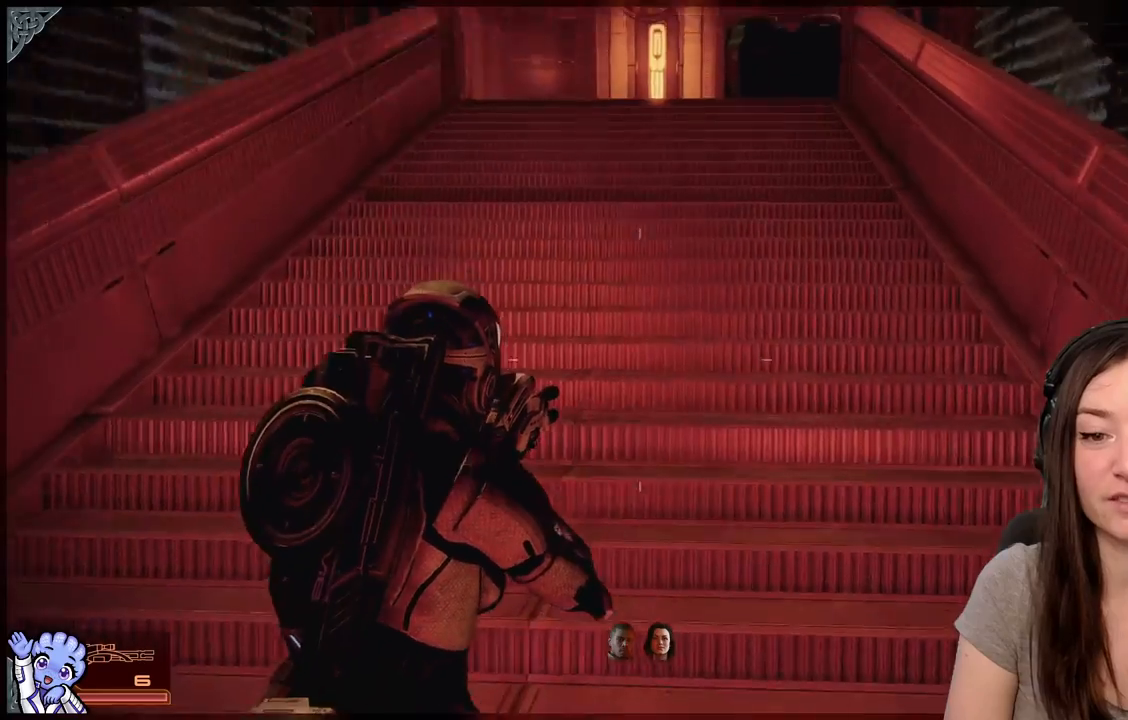
{"buttons": [], "left_stick": "up", "right_stick": "center", "events": [[167, "right_stick", "center"]]}
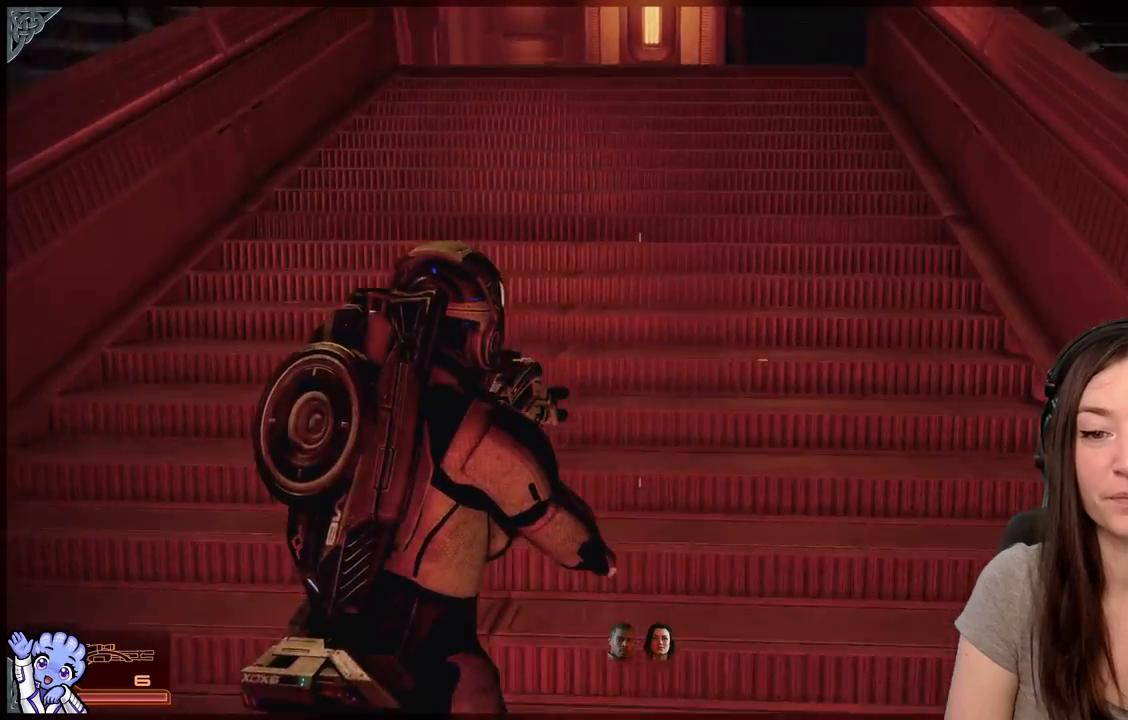
{"buttons": [], "left_stick": "center", "right_stick": "center", "events": [[133, "left_stick", "up-left"], [233, "left_stick", "center"], [267, "right_stick", "up-right"], [500, "right_stick", "center"]]}
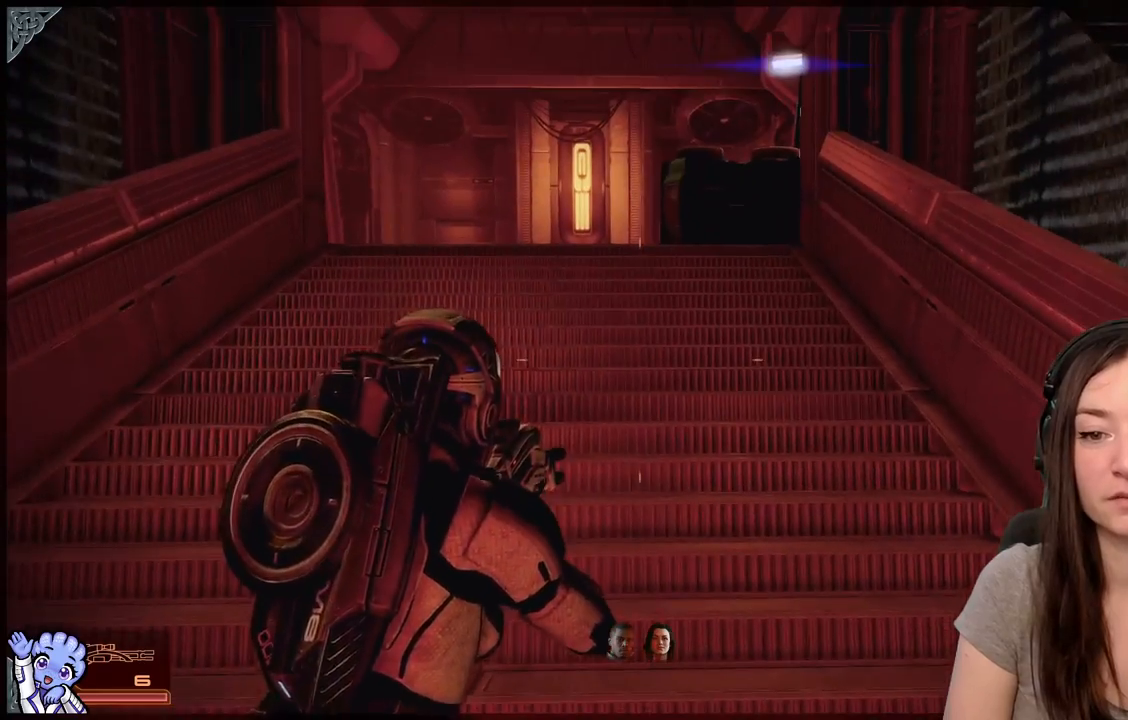
{"buttons": [], "left_stick": "center", "right_stick": "center", "events": [[117, "left_stick", "up-left"], [400, "left_stick", "center"]]}
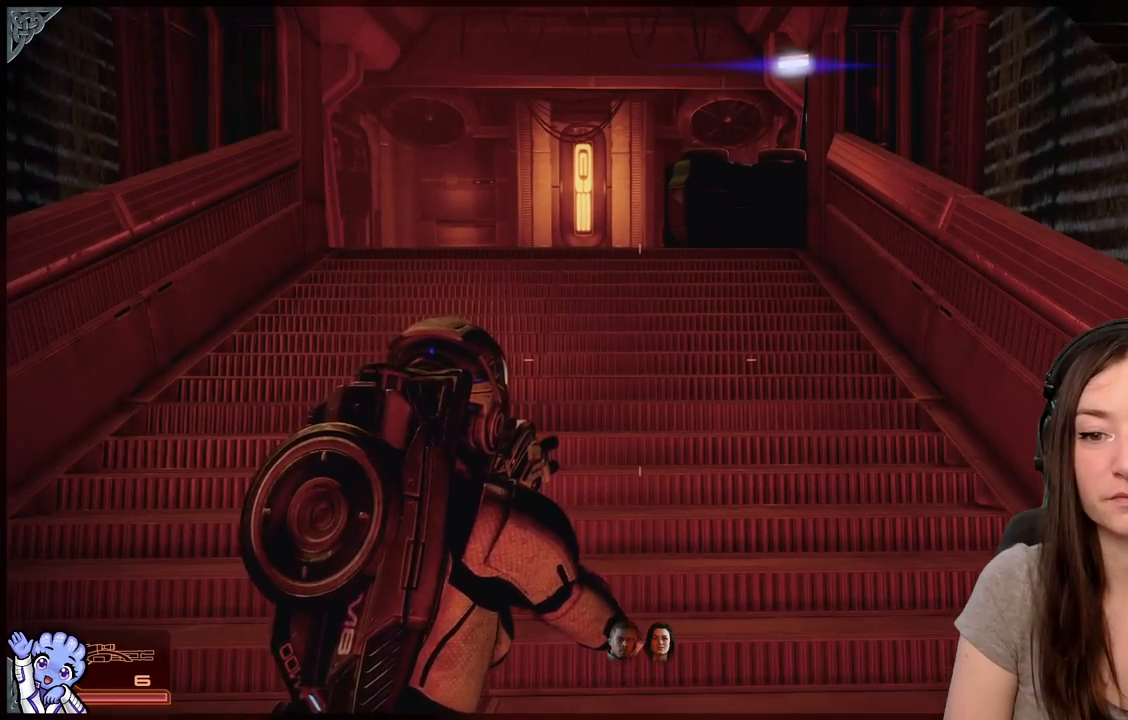
{"buttons": [], "left_stick": "center", "right_stick": "center", "events": []}
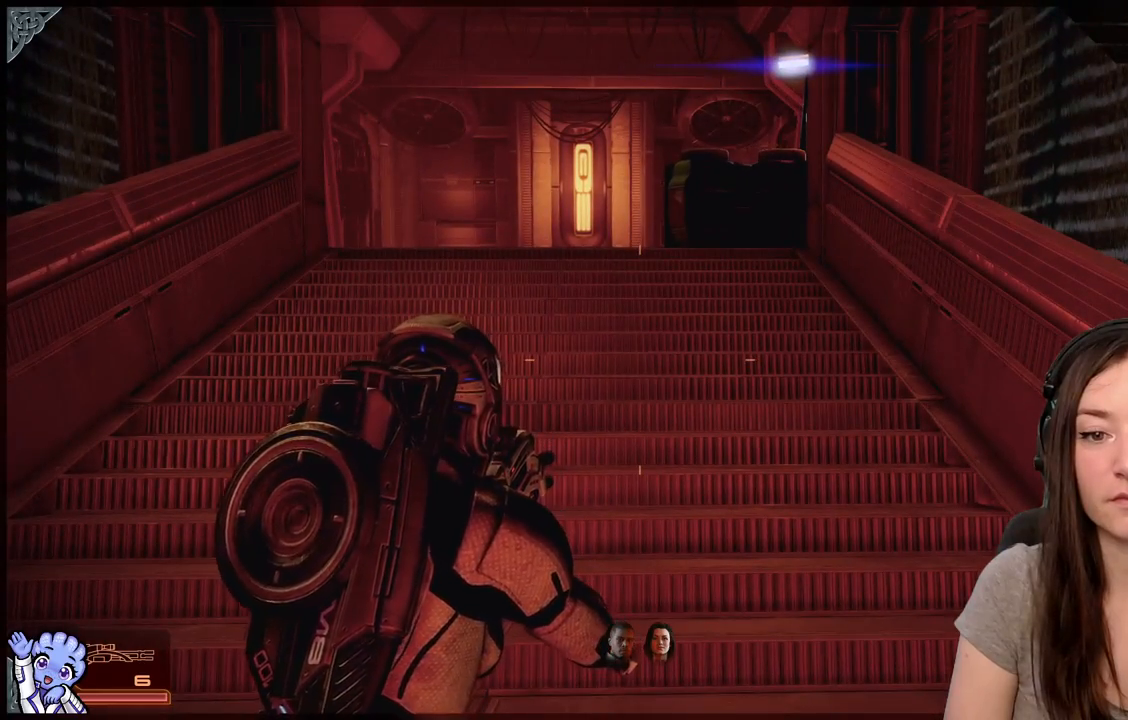
{"buttons": [], "left_stick": "center", "right_stick": "center", "events": []}
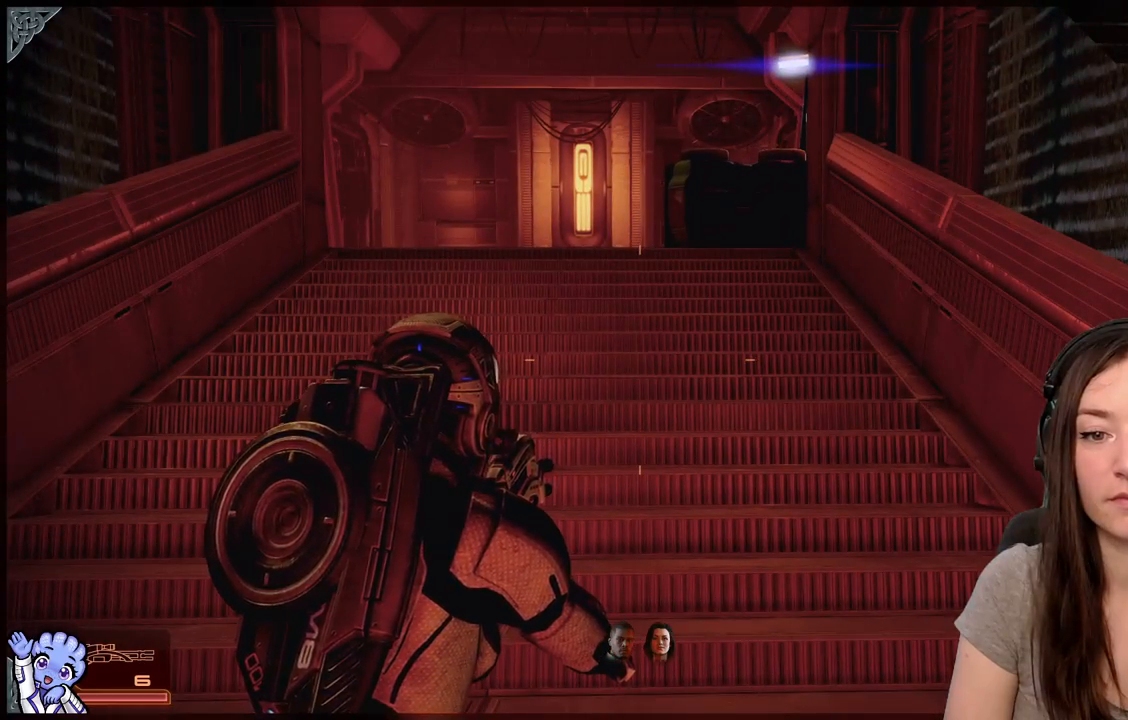
{"buttons": [], "left_stick": "up", "right_stick": "center", "events": [[250, "left_stick", "up"]]}
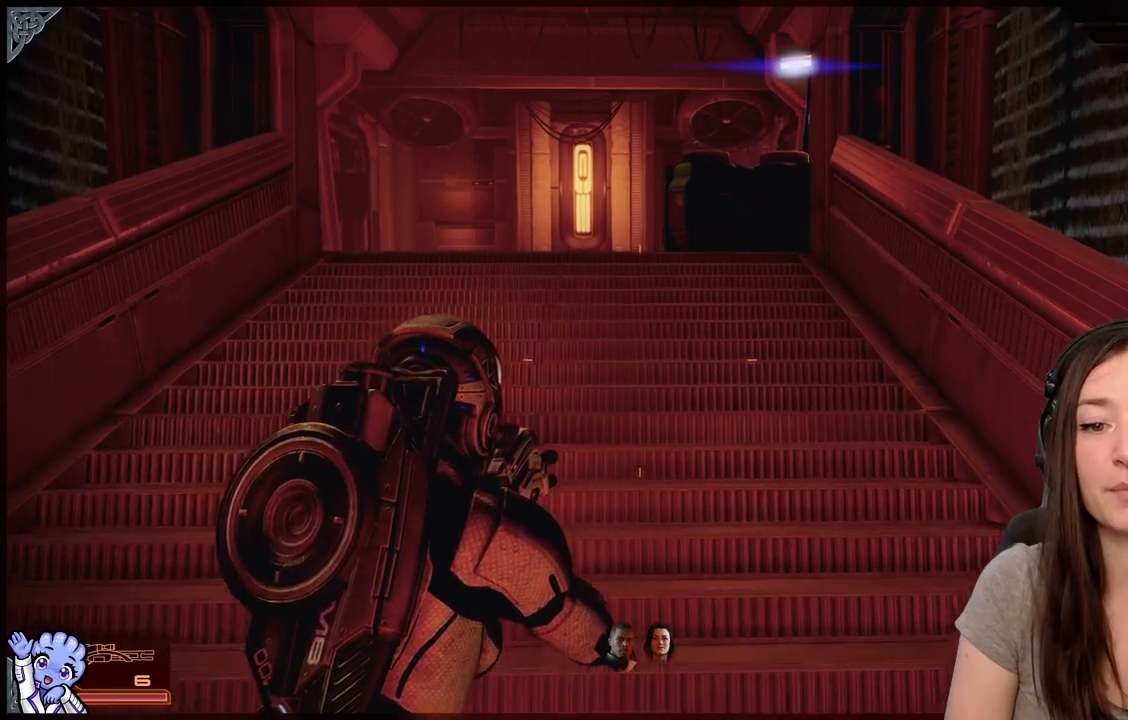
{"buttons": [], "left_stick": "up", "right_stick": "up-right", "events": [[50, "right_stick", "down-left"], [250, "right_stick", "center"], [467, "right_stick", "up-right"]]}
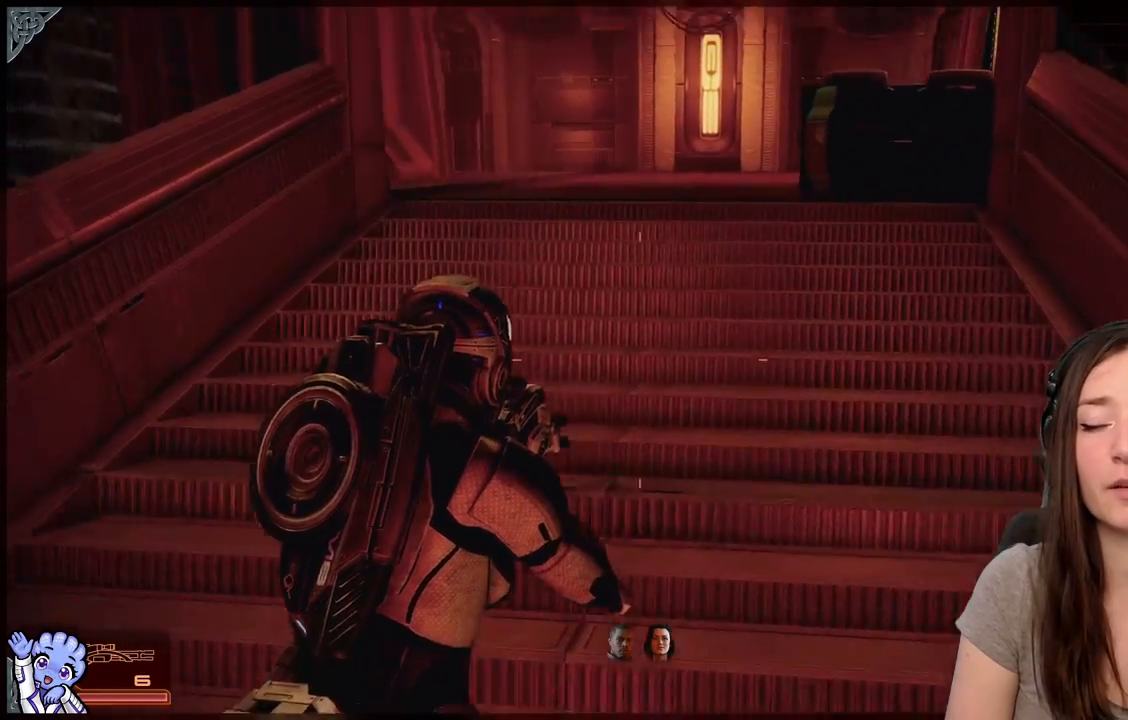
{"buttons": [], "left_stick": "up", "right_stick": "center", "events": [[100, "right_stick", "center"]]}
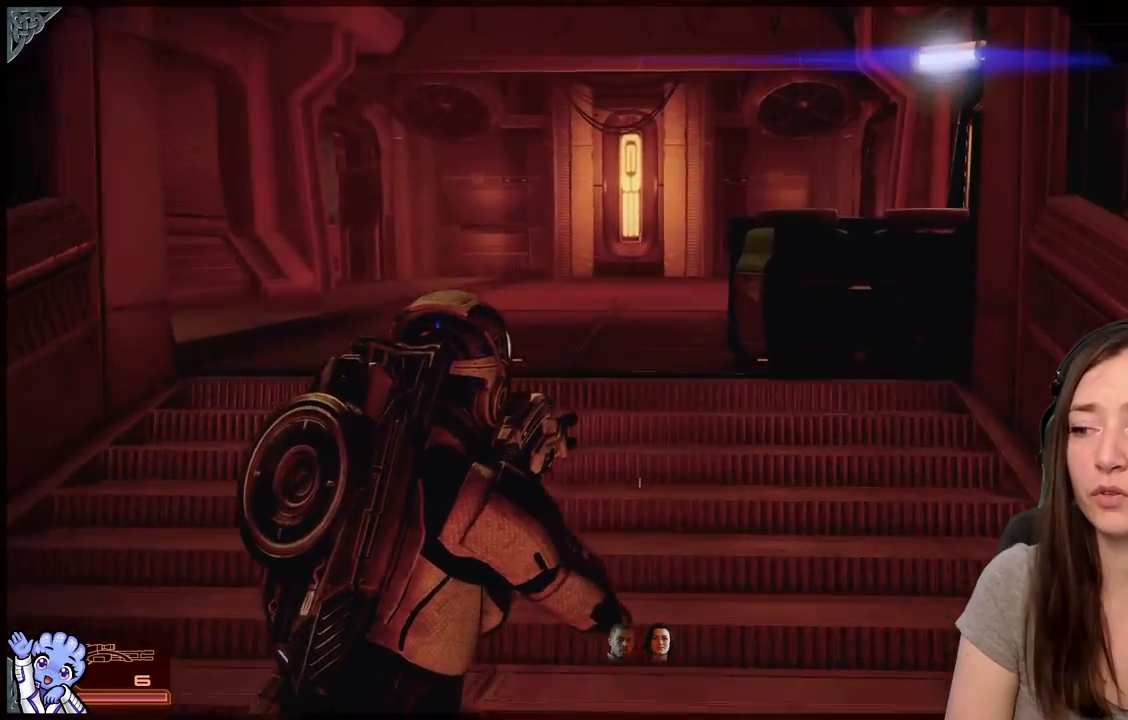
{"buttons": [], "left_stick": "up", "right_stick": "center", "events": [[67, "right_stick", "down-left"], [383, "right_stick", "center"]]}
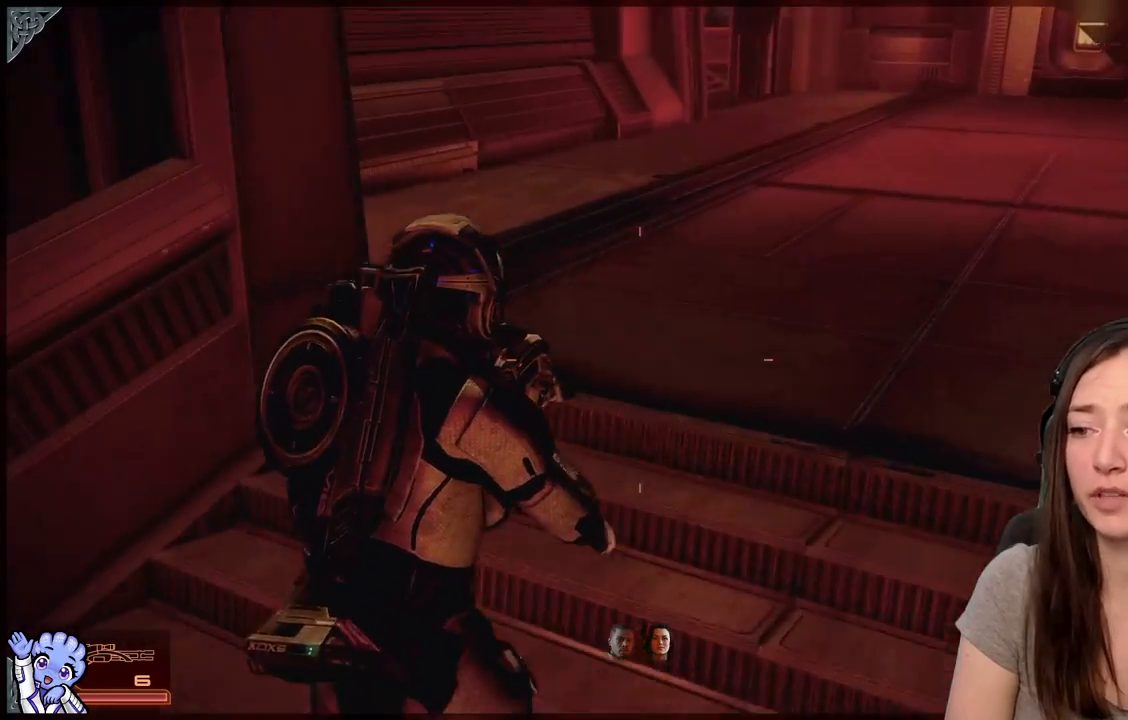
{"buttons": [], "left_stick": "up", "right_stick": "right", "events": [[267, "right_stick", "right"]]}
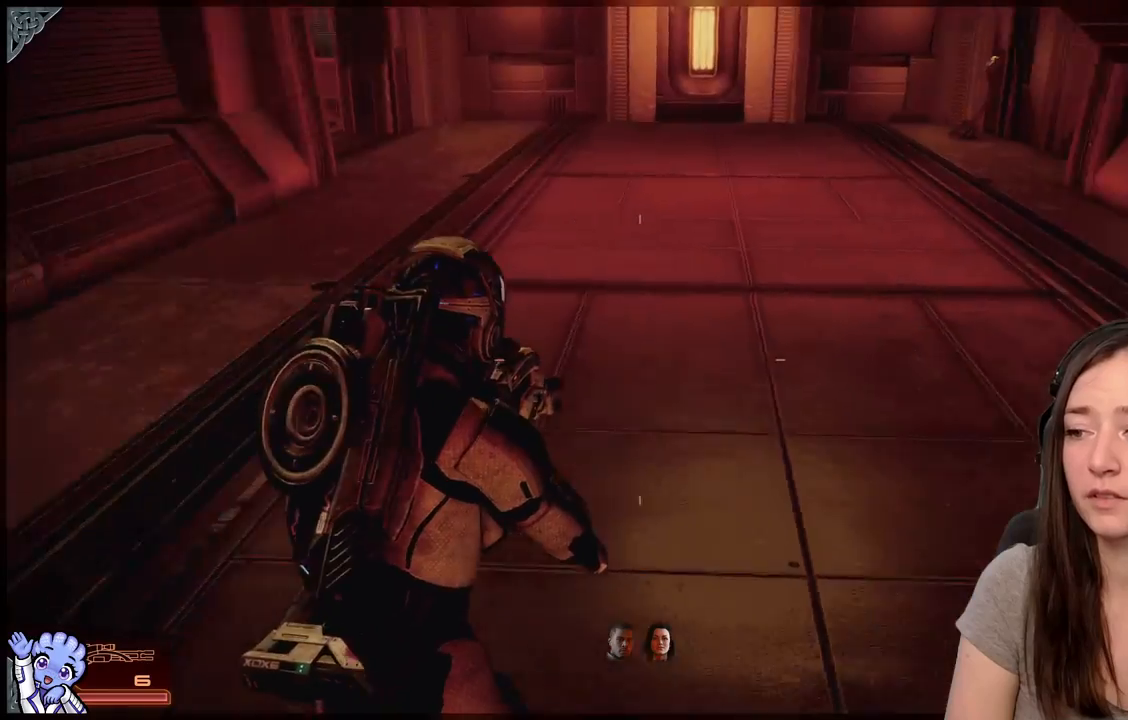
{"buttons": [], "left_stick": "up-left", "right_stick": "center", "events": [[133, "left_stick", "up-left"], [383, "right_stick", "center"]]}
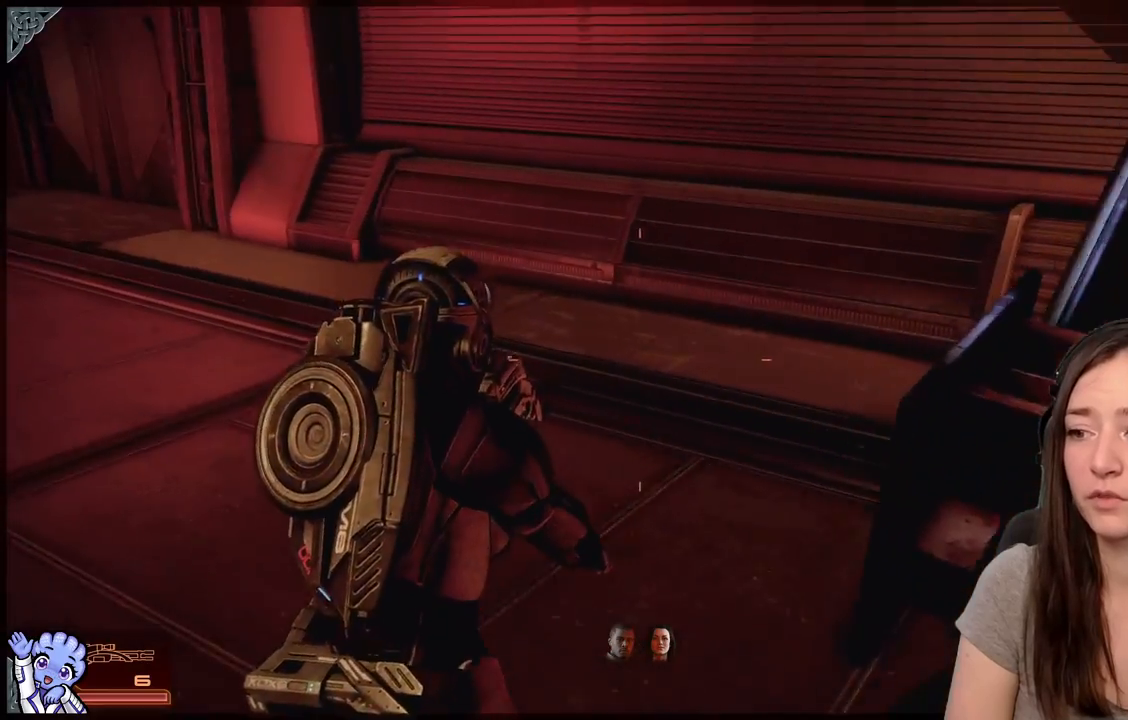
{"buttons": [], "left_stick": "up-left", "right_stick": "left", "events": [[83, "right_stick", "left"], [150, "right_stick", "center"], [283, "left_stick", "up"], [367, "right_stick", "right"], [483, "left_stick", "up-left"], [500, "right_stick", "left"]]}
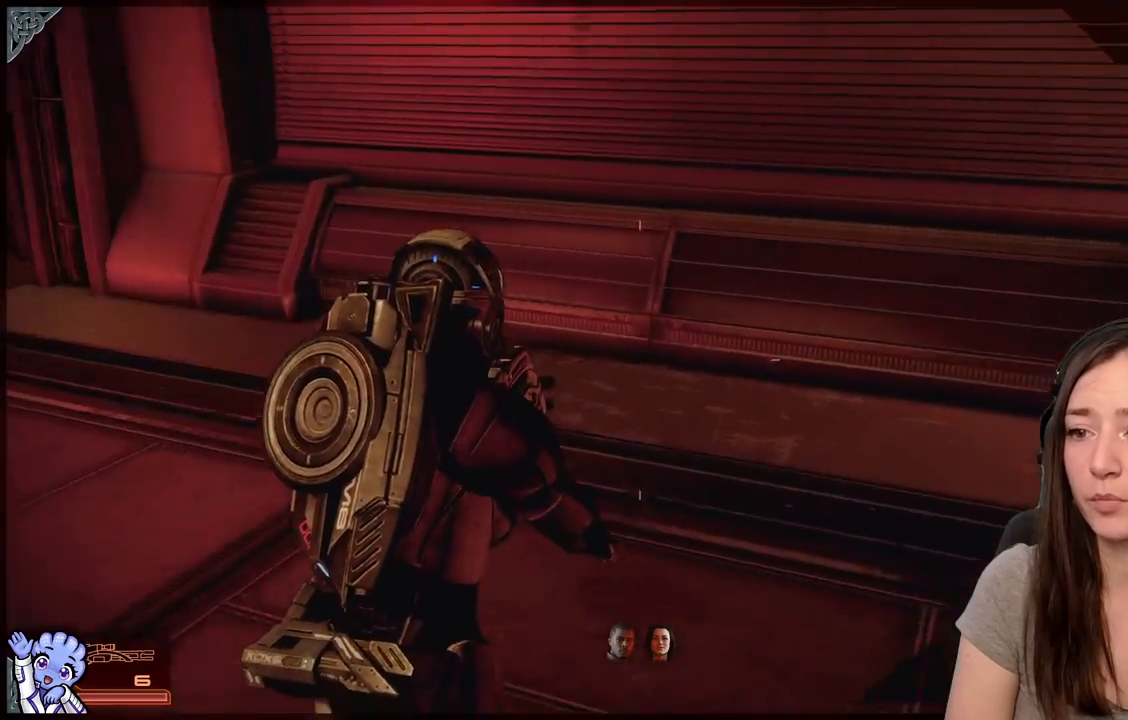
{"buttons": [], "left_stick": "up-left", "right_stick": "left", "events": []}